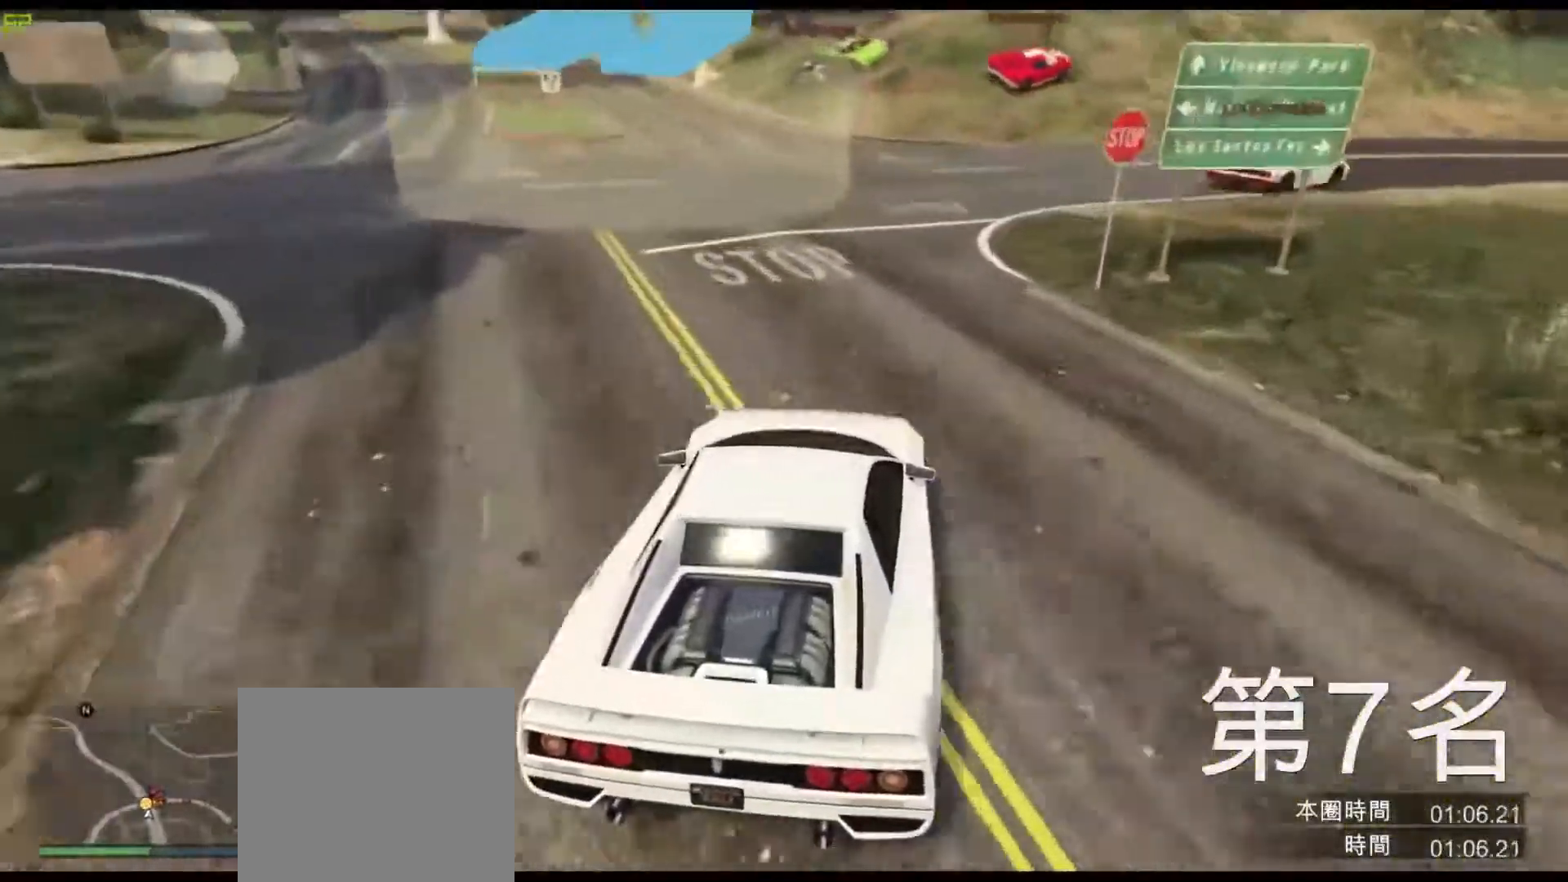
Gameplay with keyboard; each line is a JSON object with the keys held at the frame after it. "events" lists presses ("down") and releases ("up") of "a", "ctrl", "d", "e", "q", "s", "shift", "space" and "w" between this image and that frame as [ms after this image, input, new state], when the widget could be followed in between. No other keys are recorded. Mouse input is not recorded.
{"keys": ["d", "w"], "events": [[50, "w", "up"], [217, "w", "down"], [267, "d", "up"], [400, "d", "down"]]}
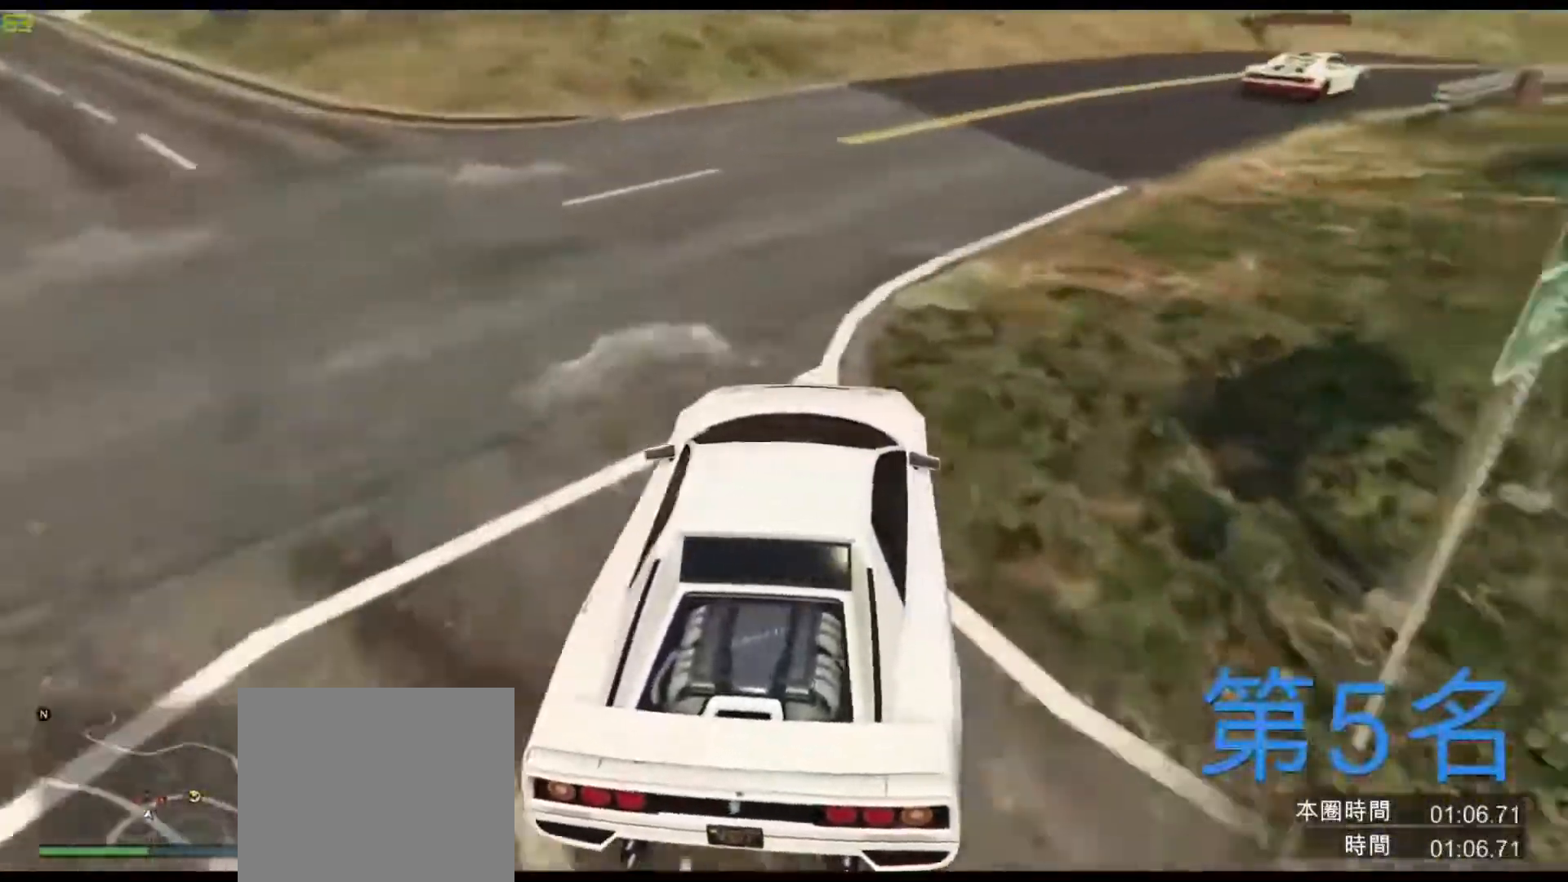
{"keys": ["d", "w"], "events": [[83, "d", "up"], [150, "d", "down"], [333, "d", "up"], [467, "d", "down"]]}
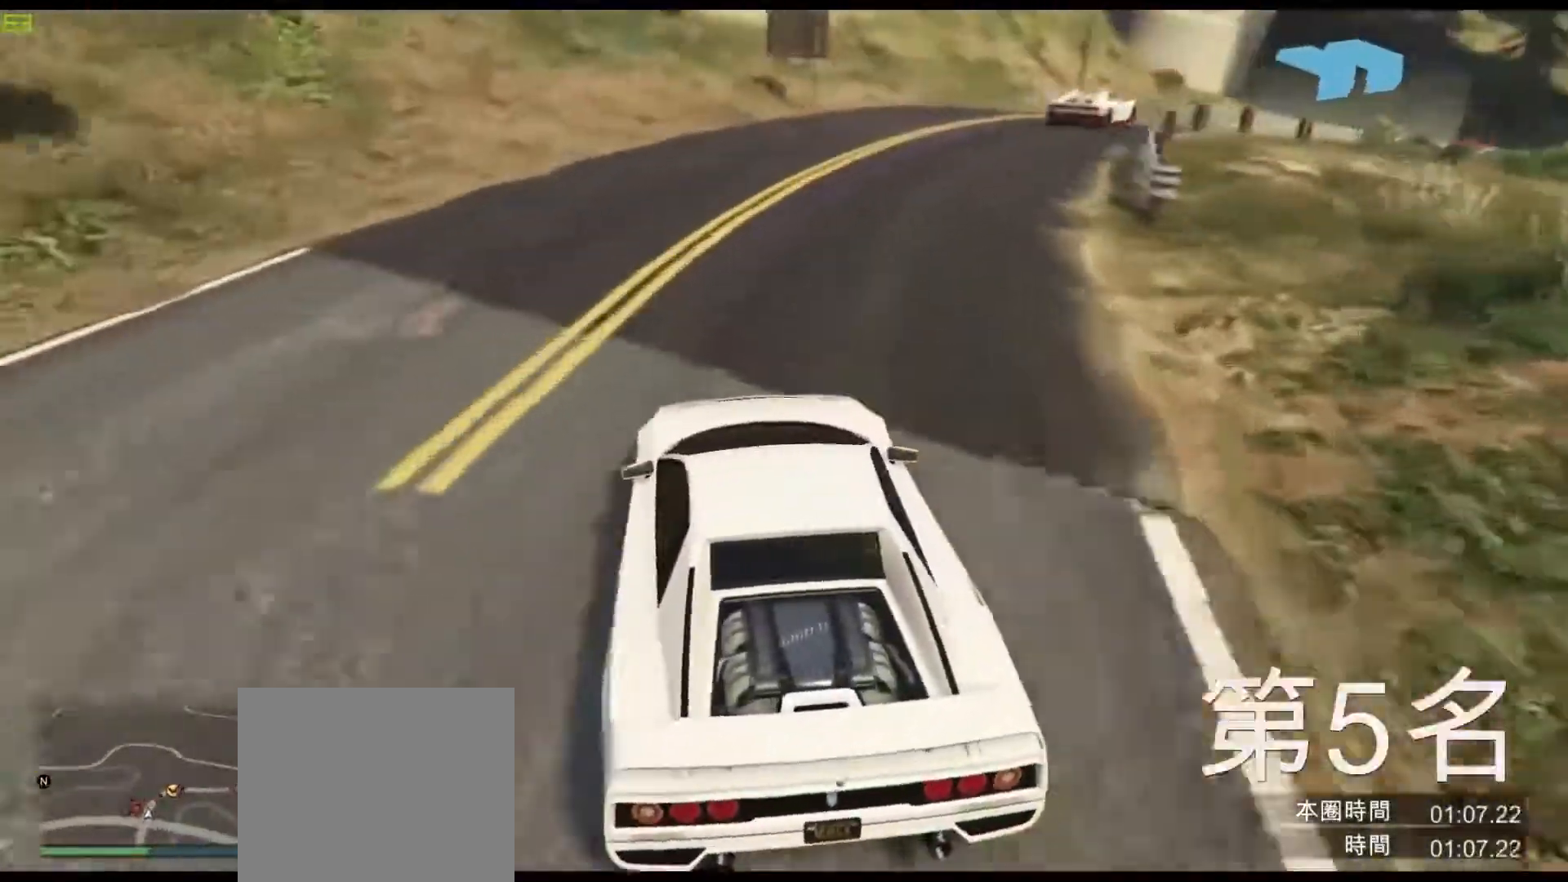
{"keys": ["d", "w"], "events": [[100, "d", "up"], [217, "d", "down"], [267, "space", "down"], [300, "space", "up"]]}
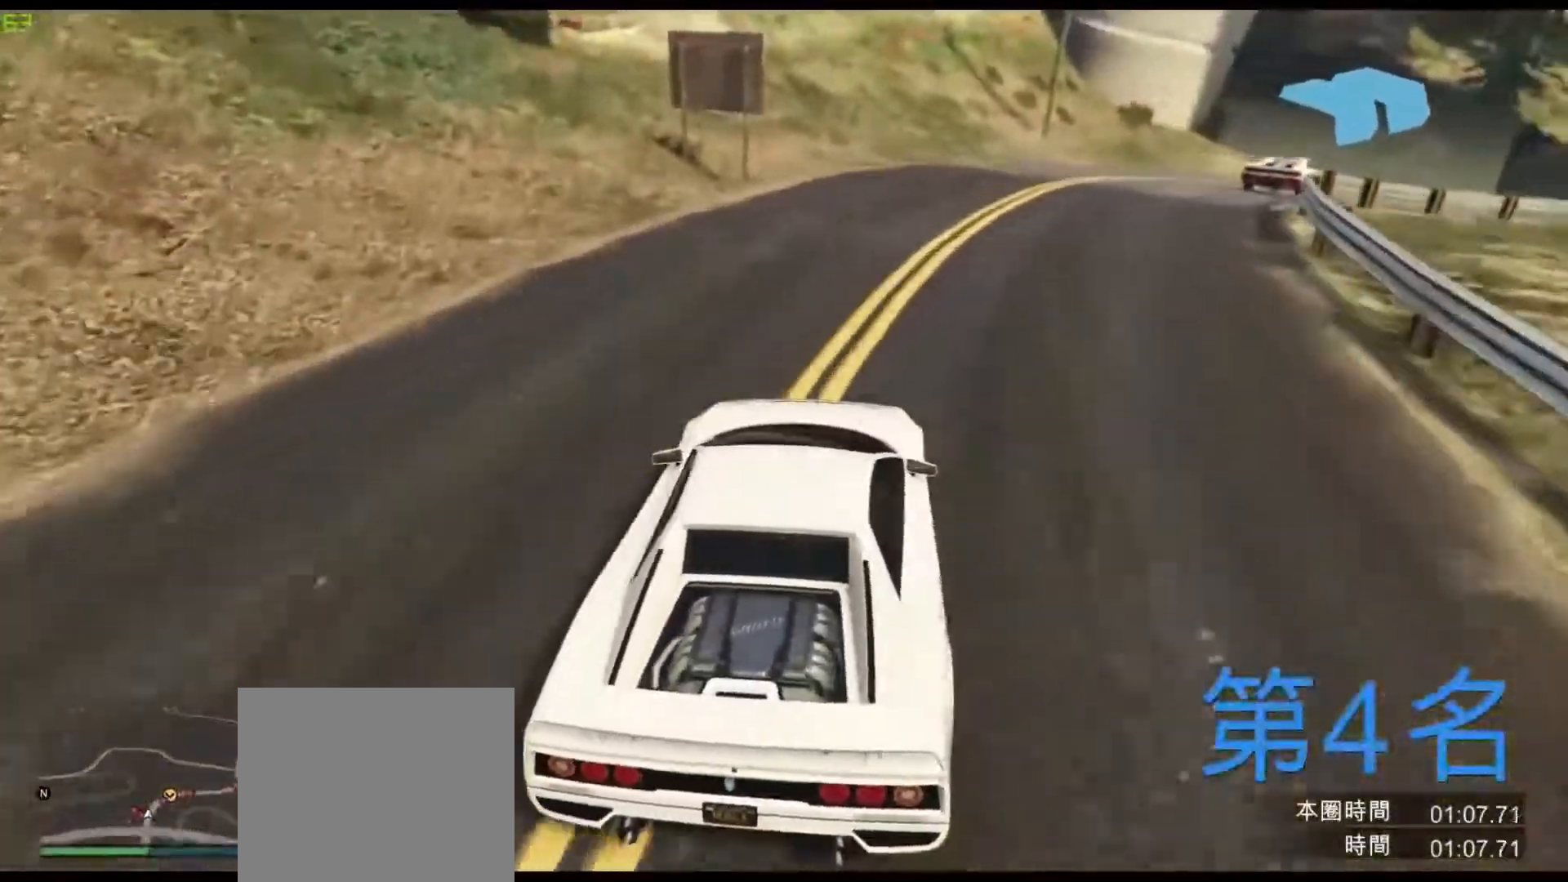
{"keys": ["d", "w"], "events": [[217, "d", "up"], [317, "d", "down"]]}
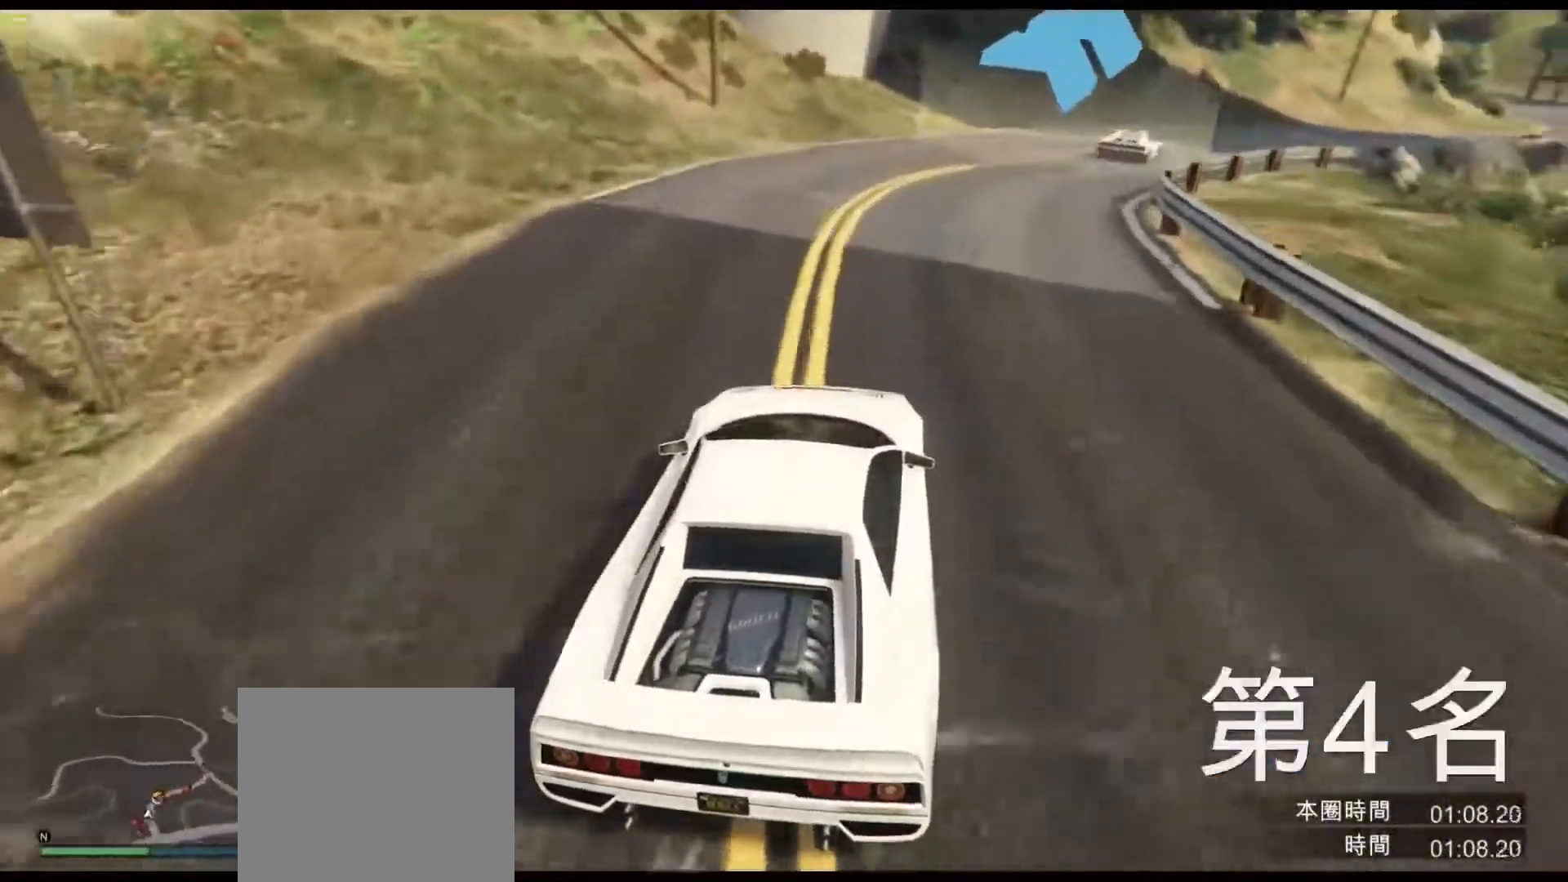
{"keys": ["d", "w"], "events": [[33, "d", "up"], [117, "d", "down"], [283, "d", "up"], [400, "d", "down"]]}
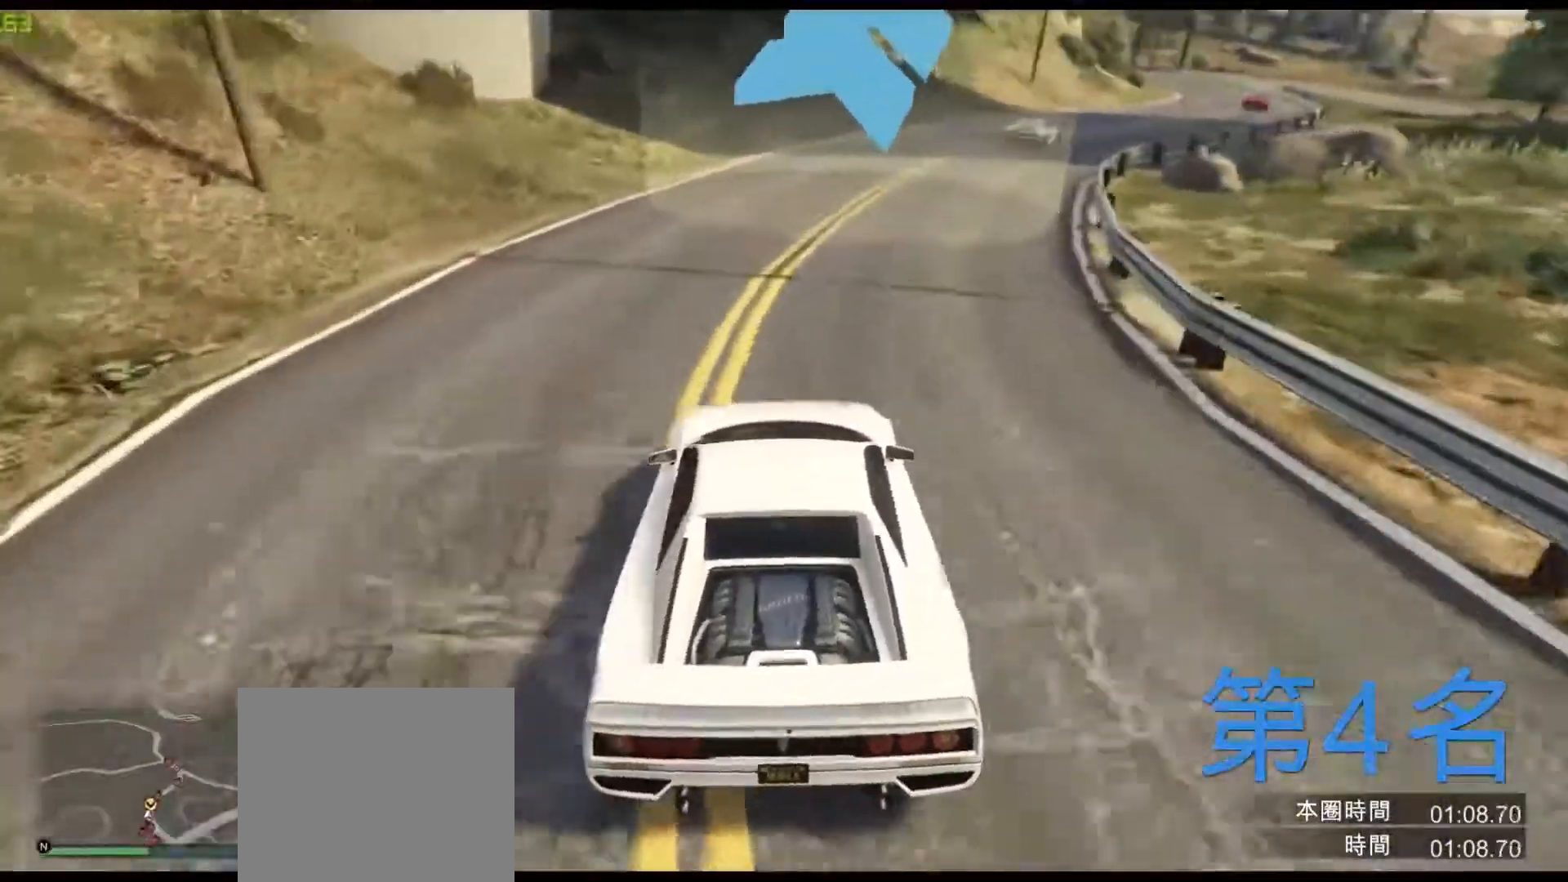
{"keys": ["d", "w"], "events": [[33, "d", "up"], [183, "d", "down"], [317, "d", "up"], [433, "d", "down"]]}
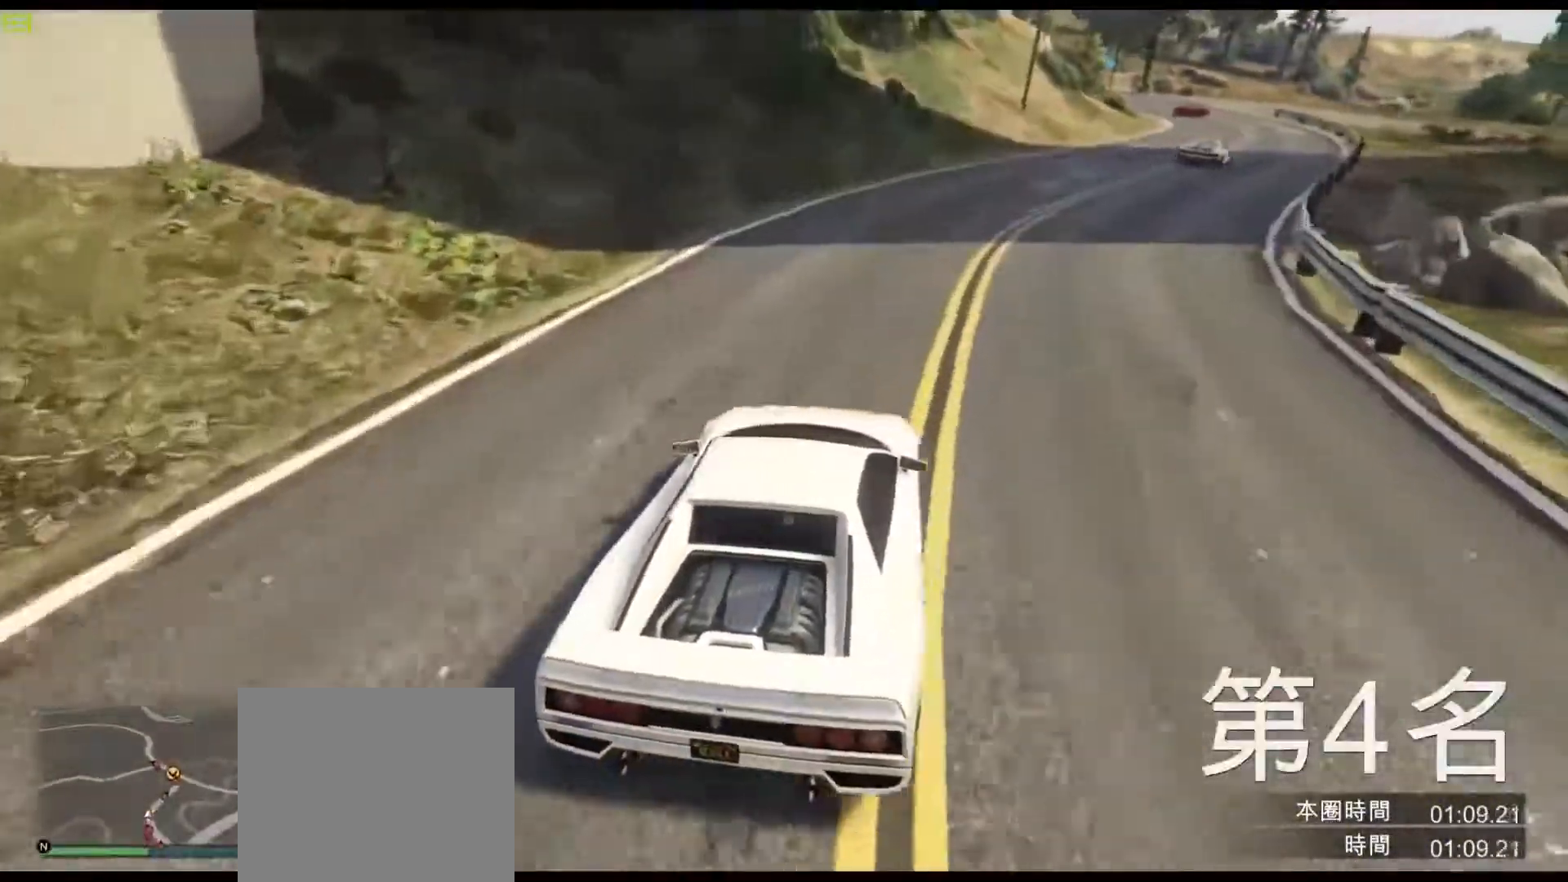
{"keys": ["d", "w"], "events": [[67, "d", "up"], [200, "d", "down"], [333, "d", "up"], [450, "d", "down"]]}
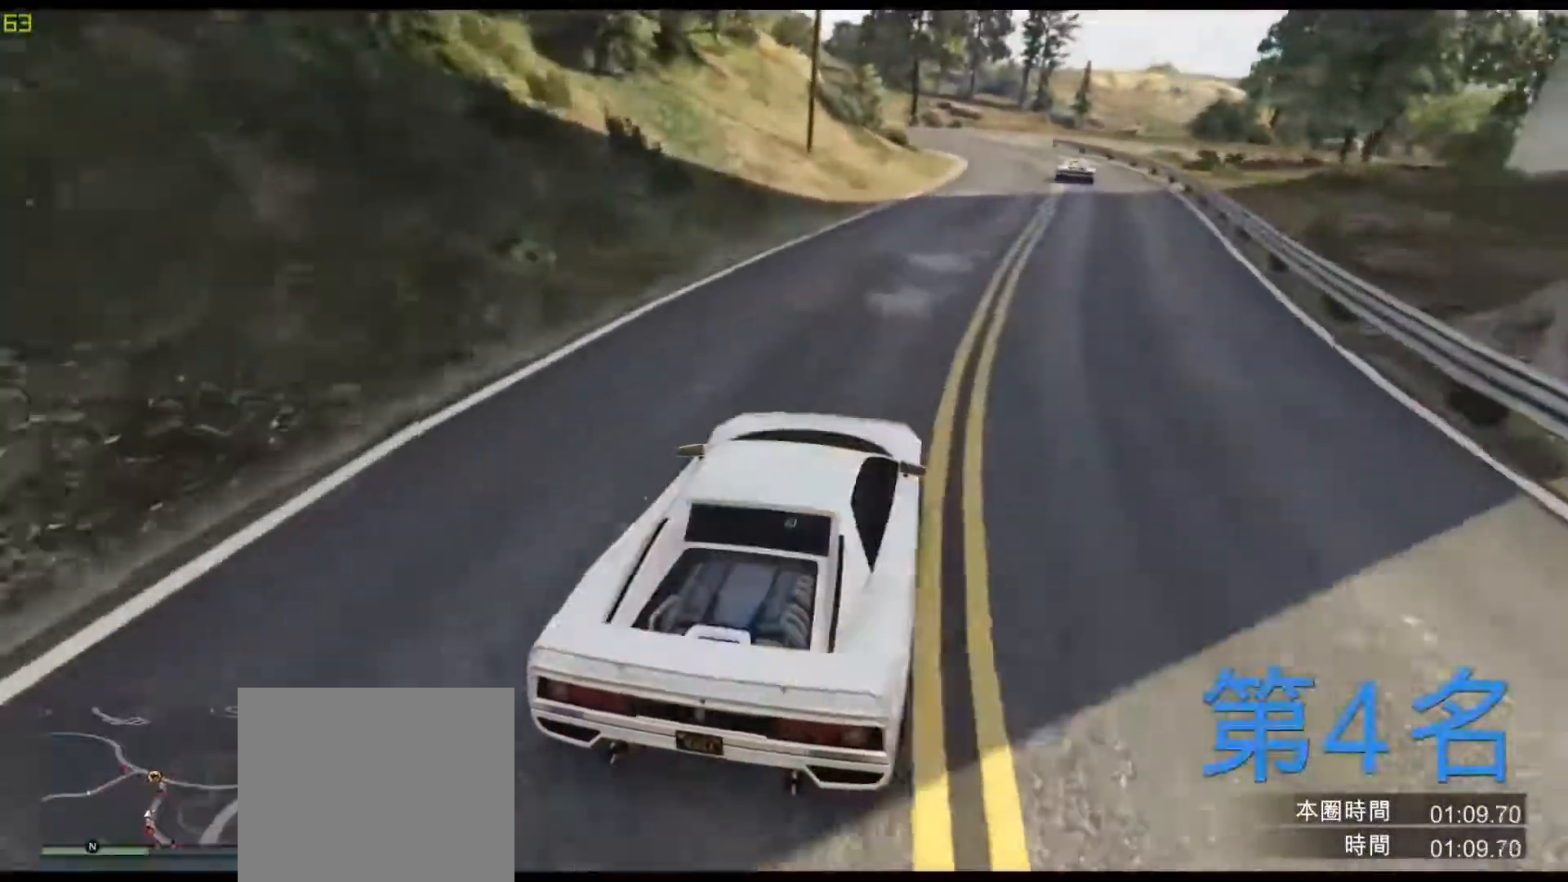
{"keys": ["a", "w"], "events": [[67, "d", "up"], [217, "d", "down"], [300, "d", "up"], [450, "a", "down"]]}
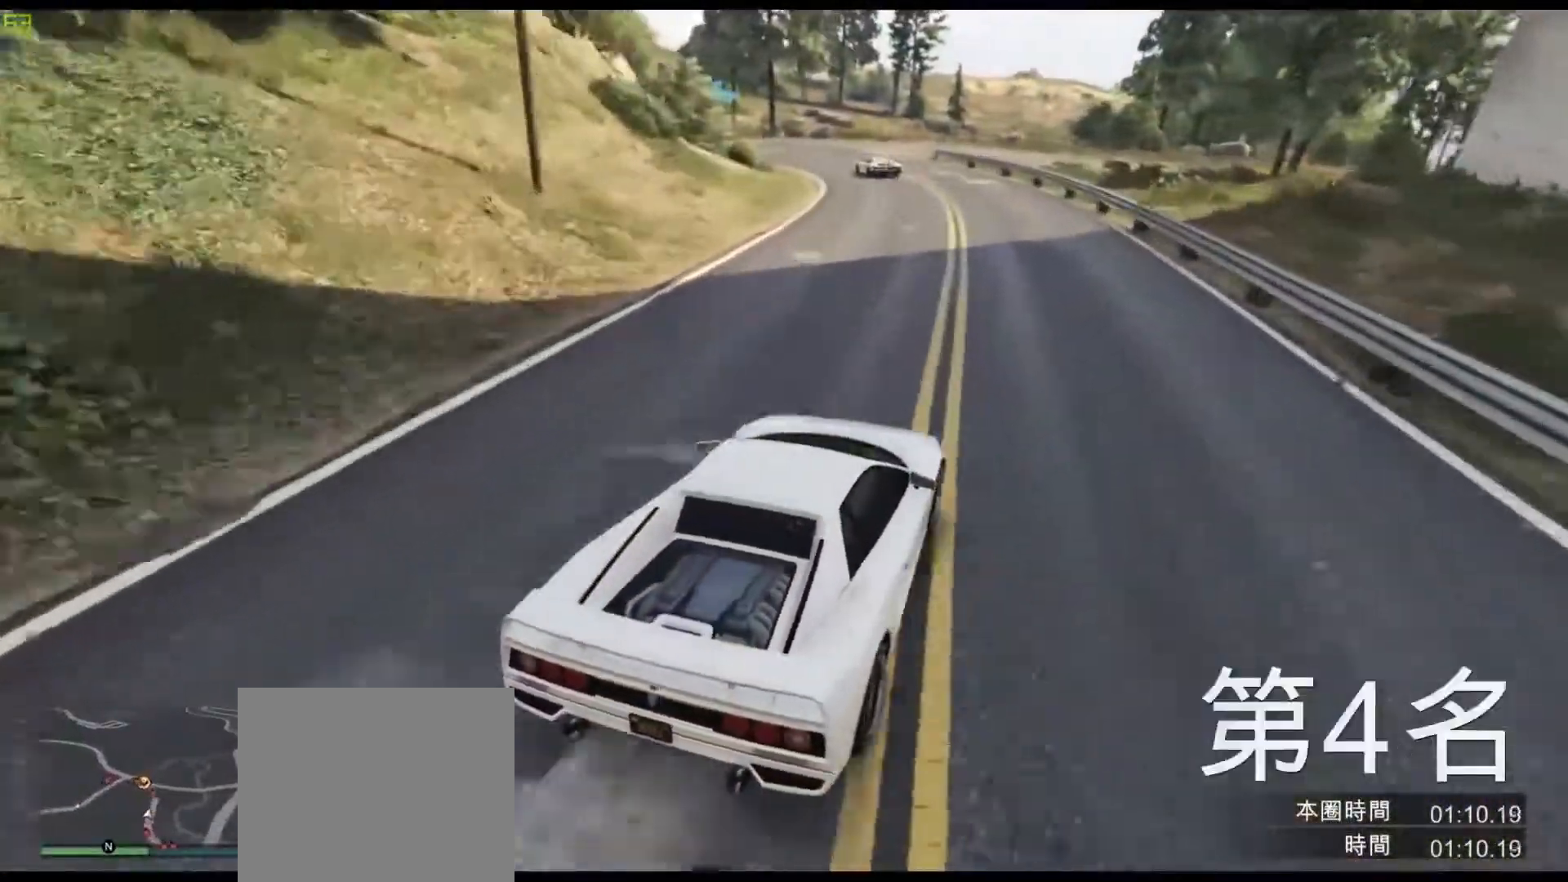
{"keys": ["w"], "events": [[150, "a", "up"], [317, "a", "down"], [467, "a", "up"]]}
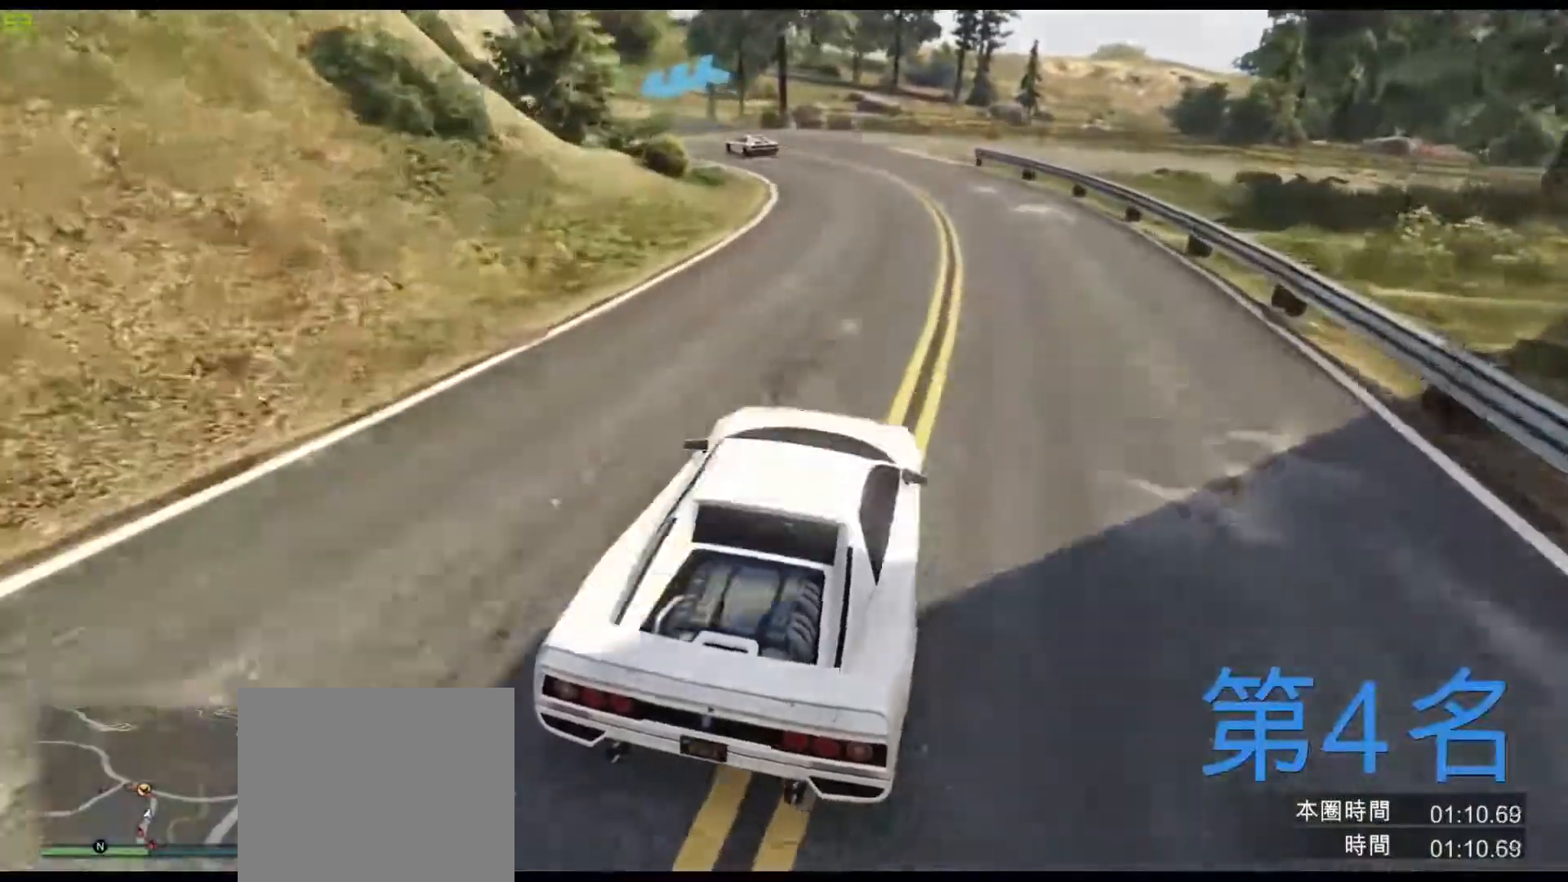
{"keys": ["a", "w"], "events": [[150, "a", "down"]]}
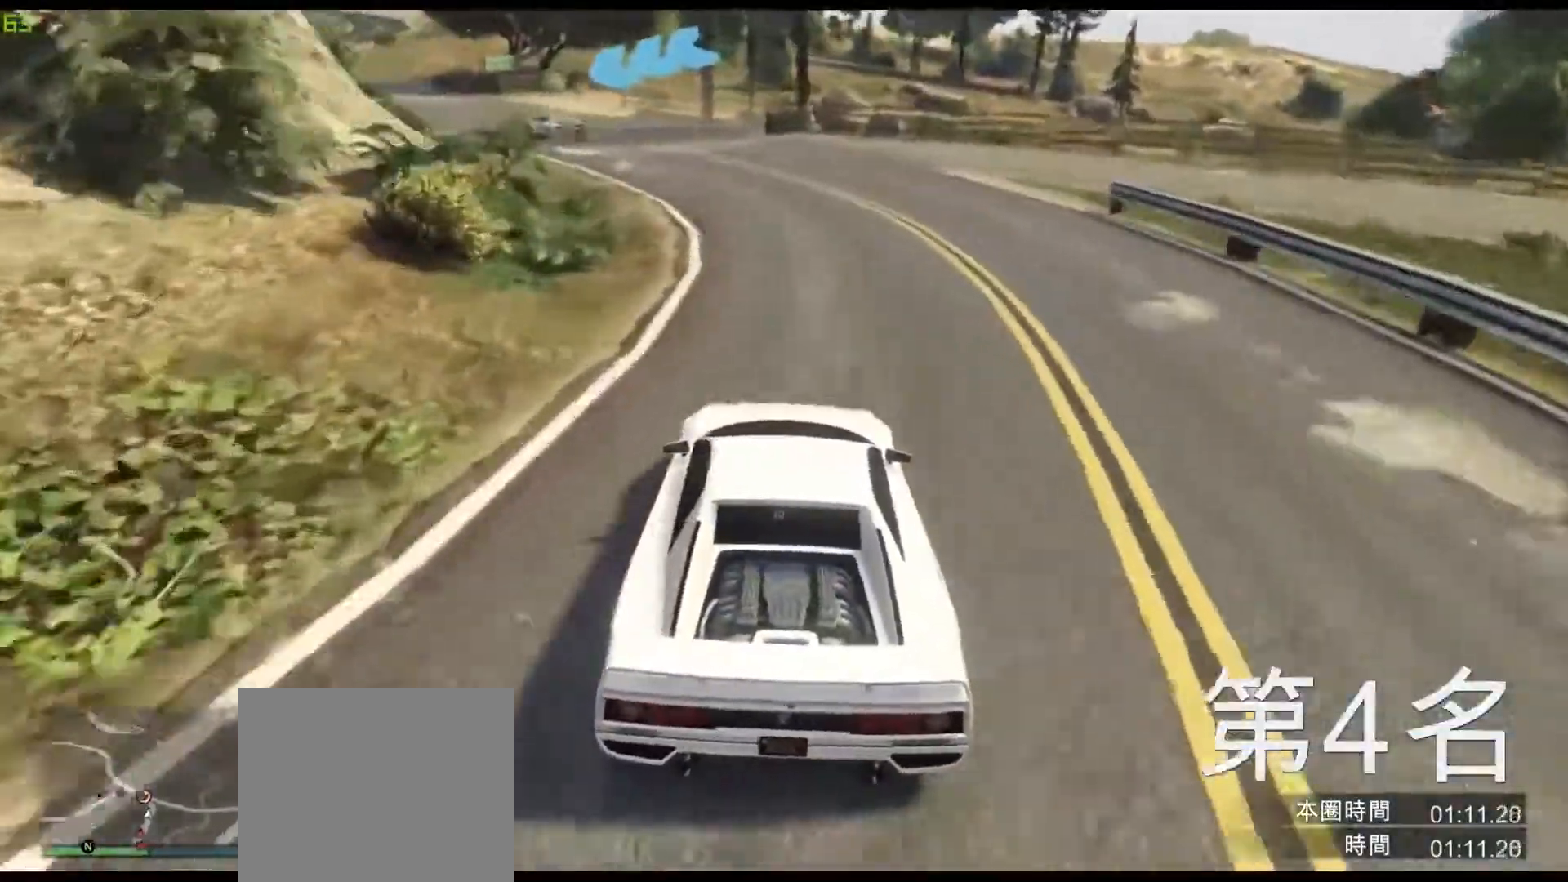
{"keys": ["a", "w"], "events": [[267, "a", "up"], [367, "a", "down"]]}
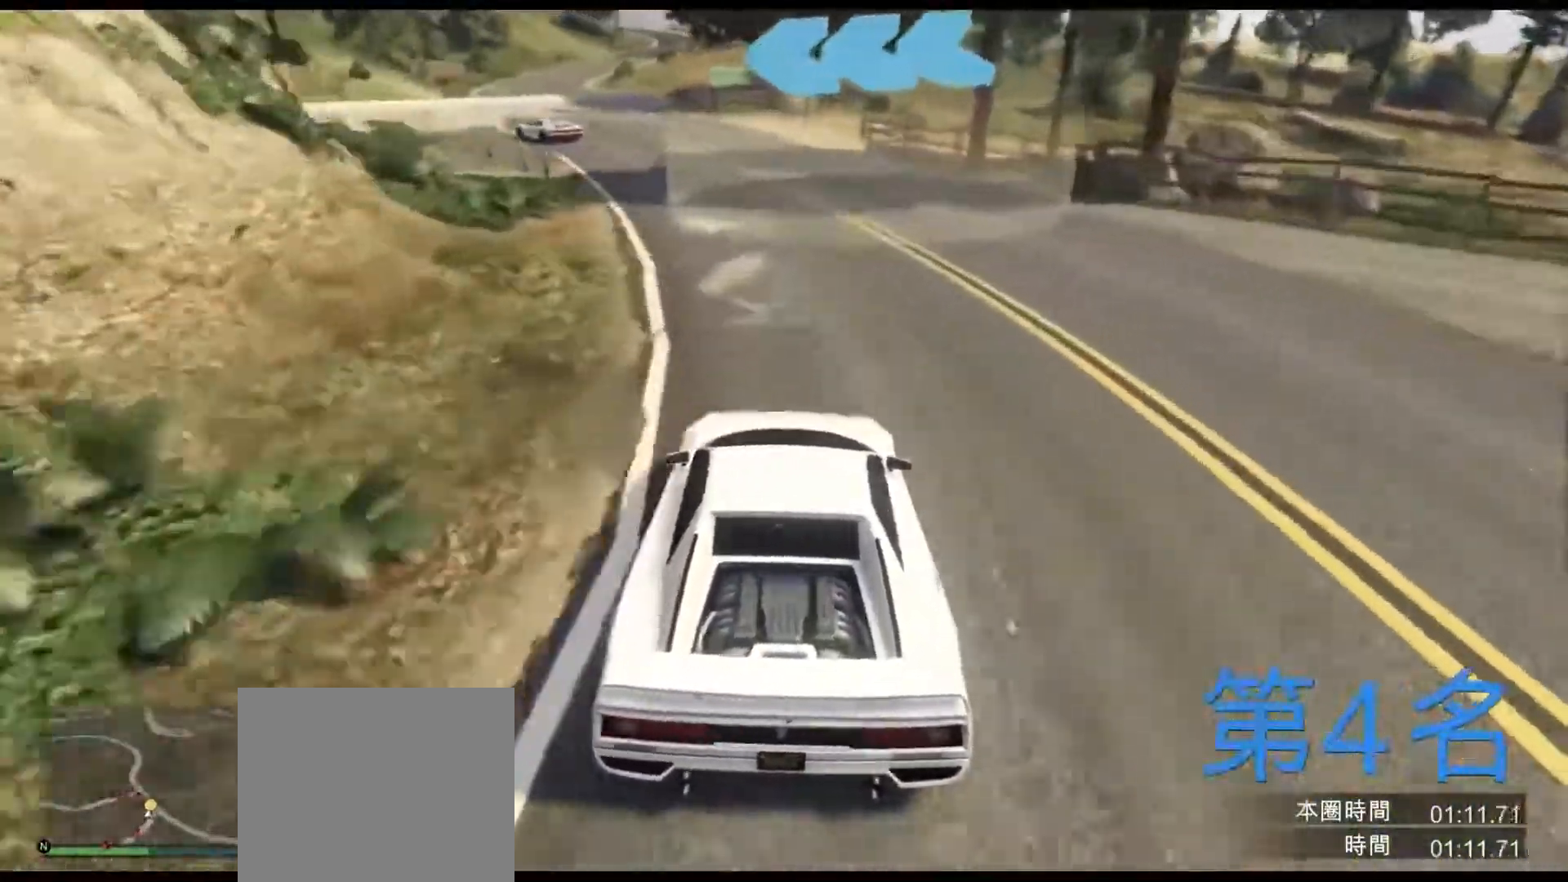
{"keys": ["a", "s"], "events": [[33, "a", "up"], [83, "a", "down"], [100, "w", "up"], [183, "s", "down"], [200, "a", "up"], [333, "a", "down"]]}
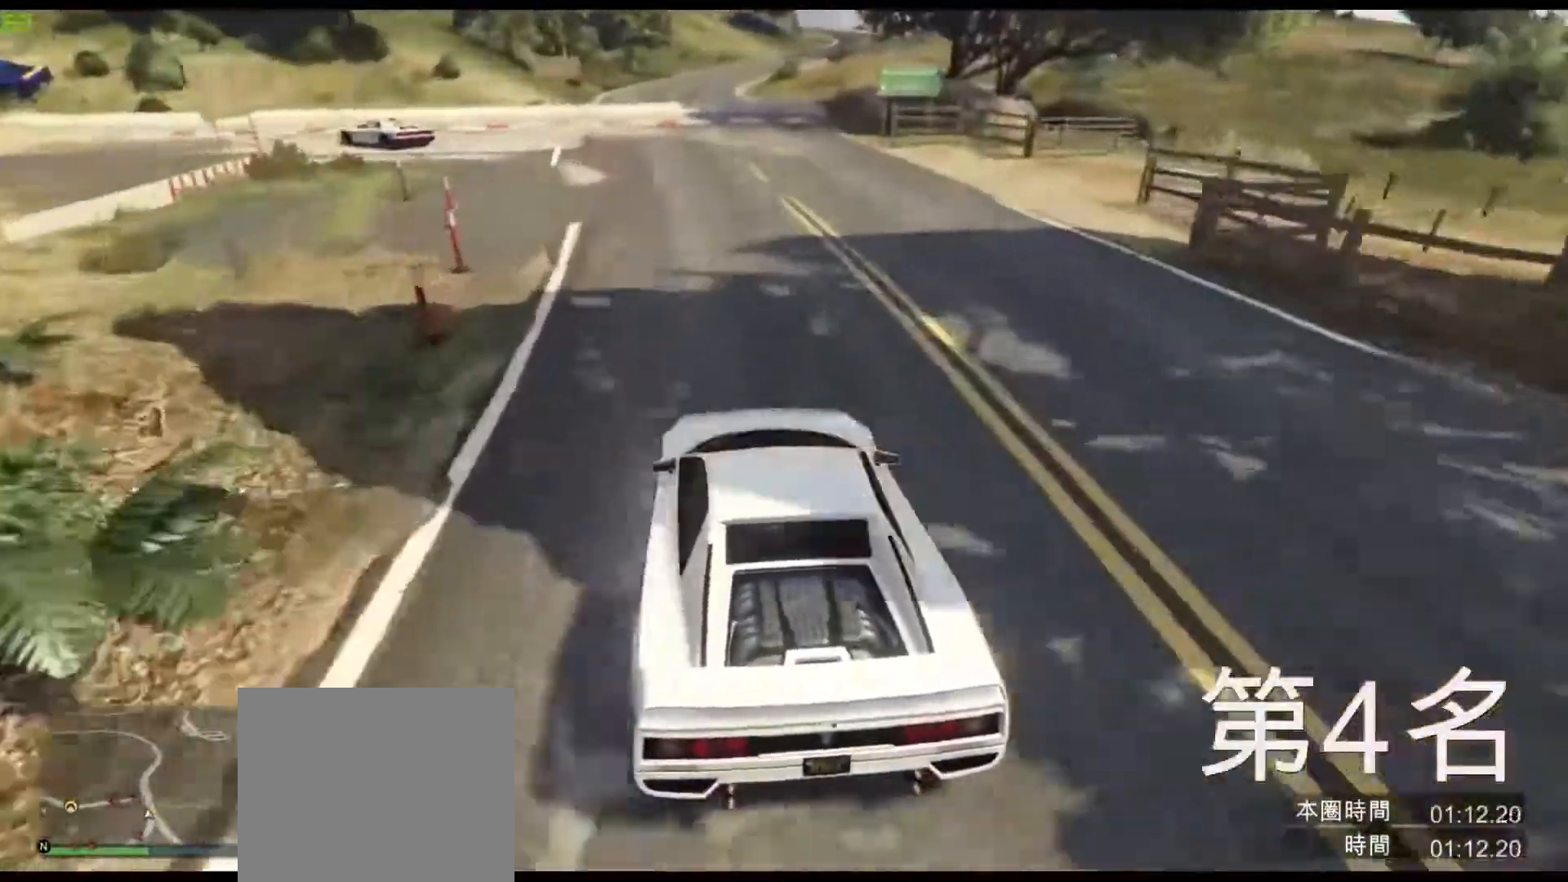
{"keys": ["a"], "events": [[33, "s", "up"], [183, "w", "down"], [283, "w", "up"]]}
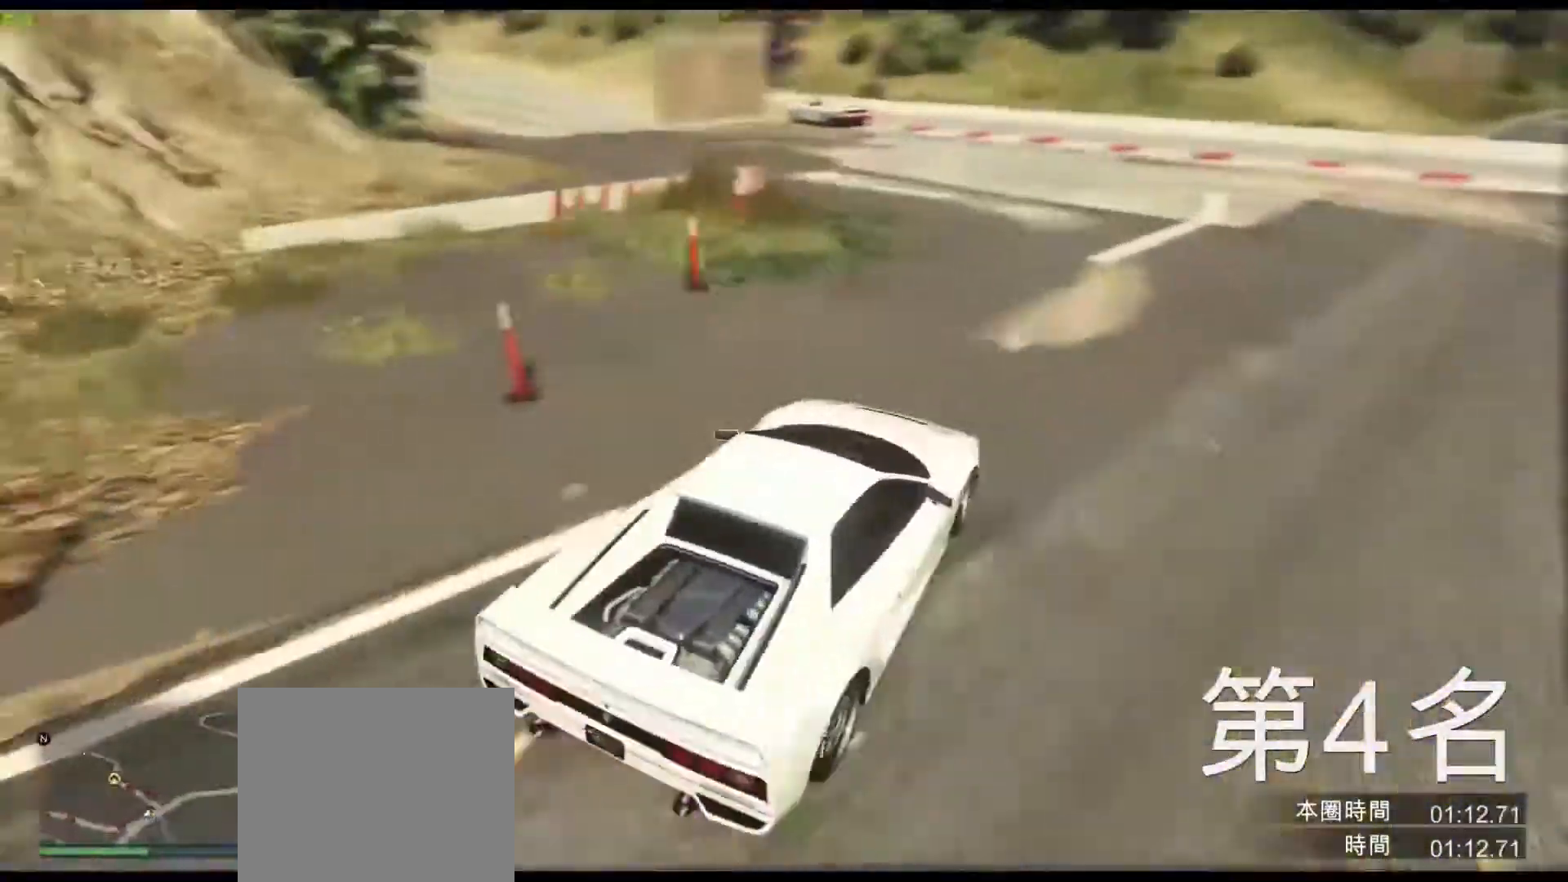
{"keys": ["a", "w"], "events": [[50, "w", "down"], [133, "w", "up"], [233, "w", "down"], [400, "a", "up"], [500, "a", "down"]]}
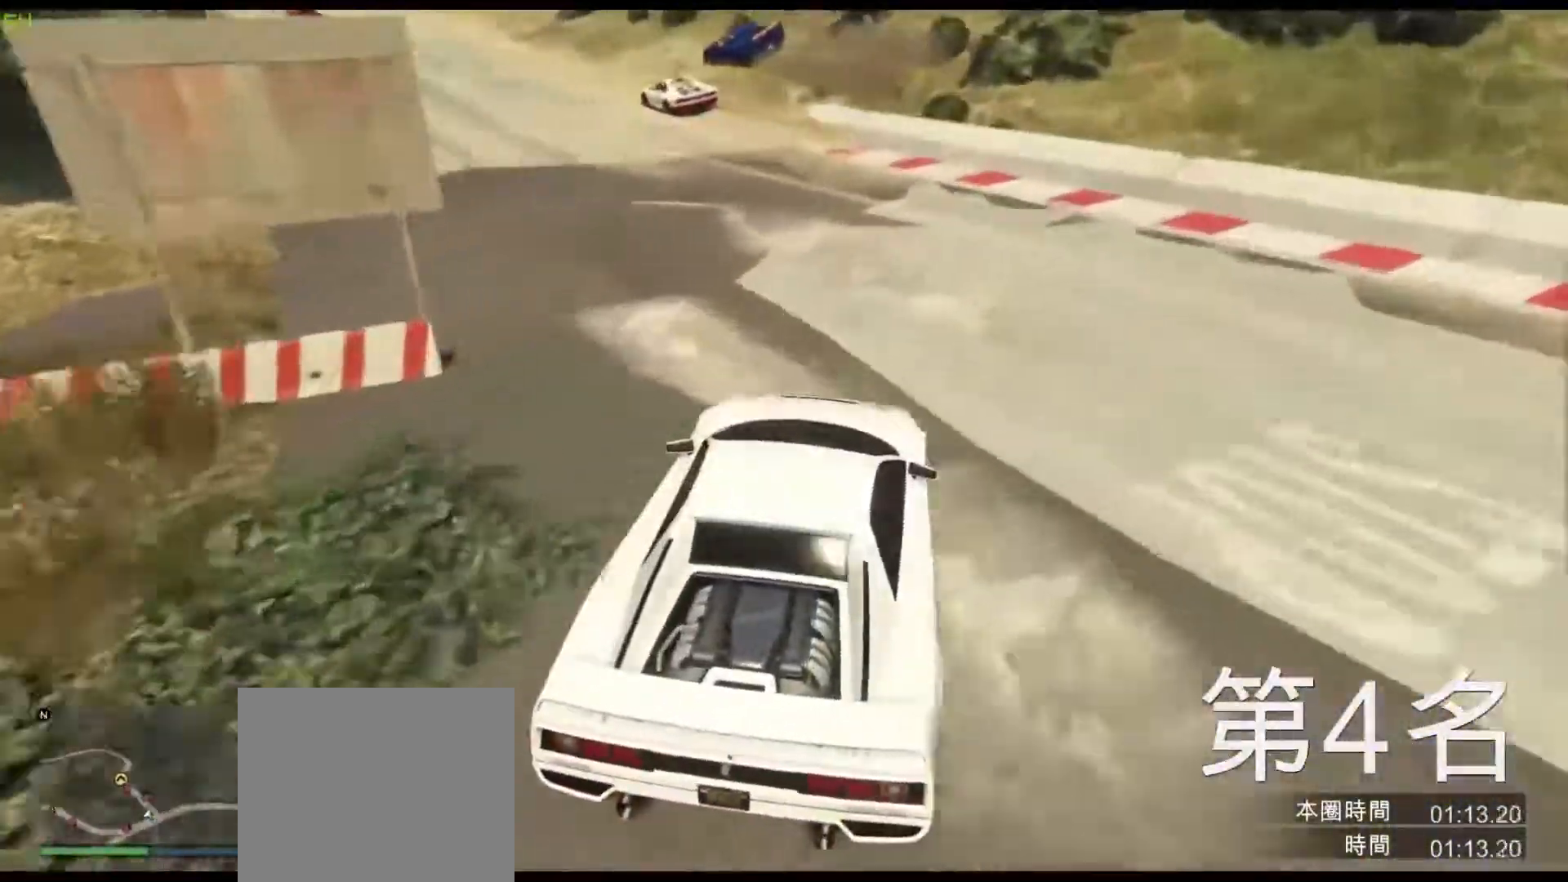
{"keys": ["w"], "events": [[150, "a", "up"], [317, "a", "down"], [450, "a", "up"]]}
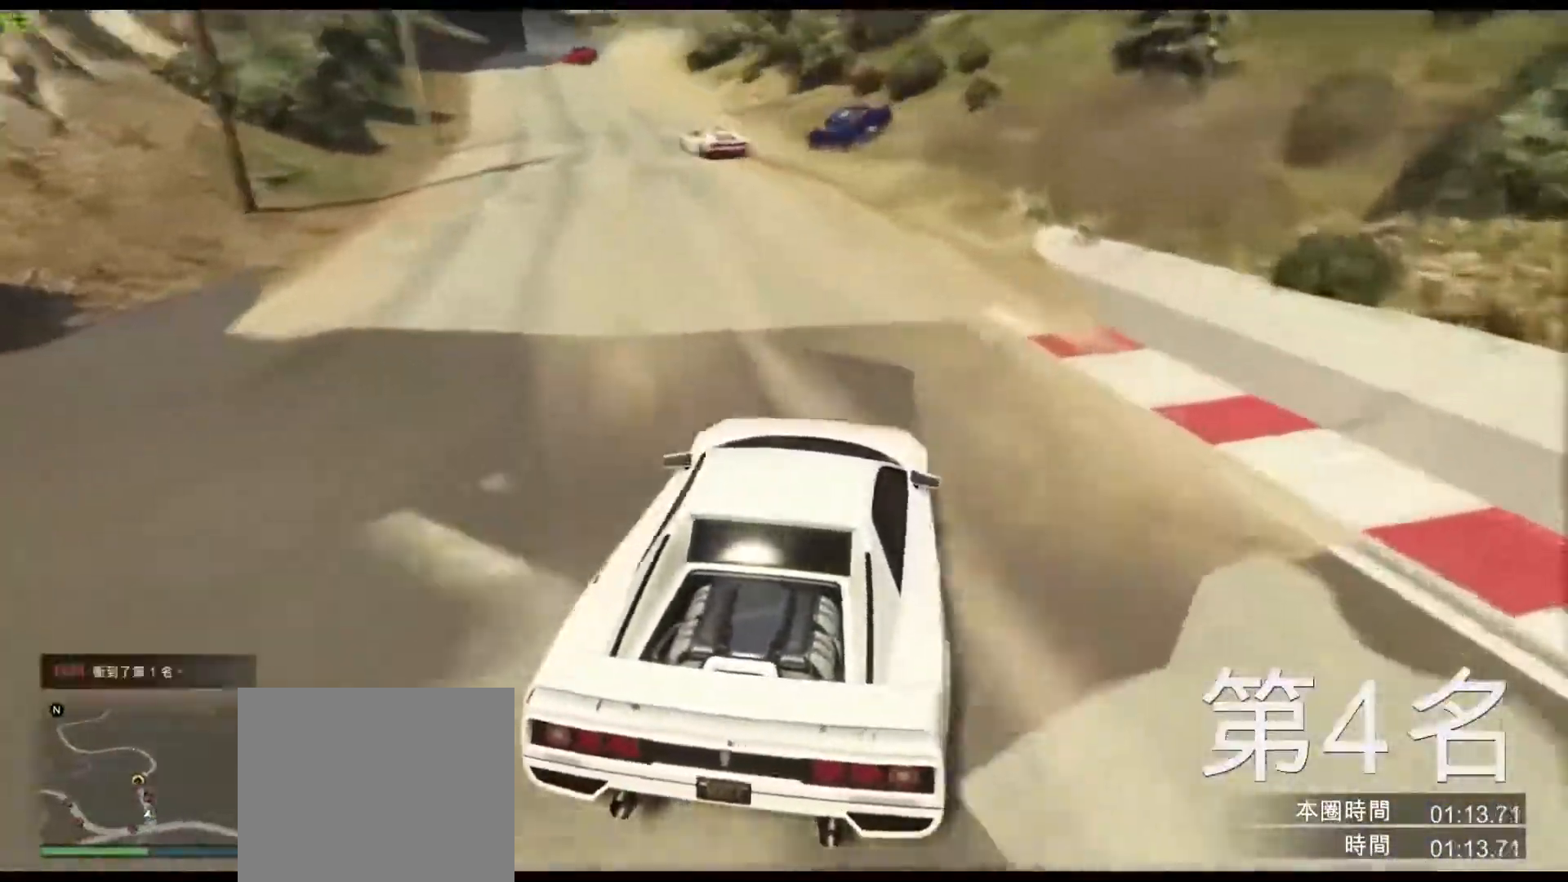
{"keys": ["w"], "events": [[100, "a", "down"], [233, "a", "up"], [400, "a", "down"], [500, "a", "up"]]}
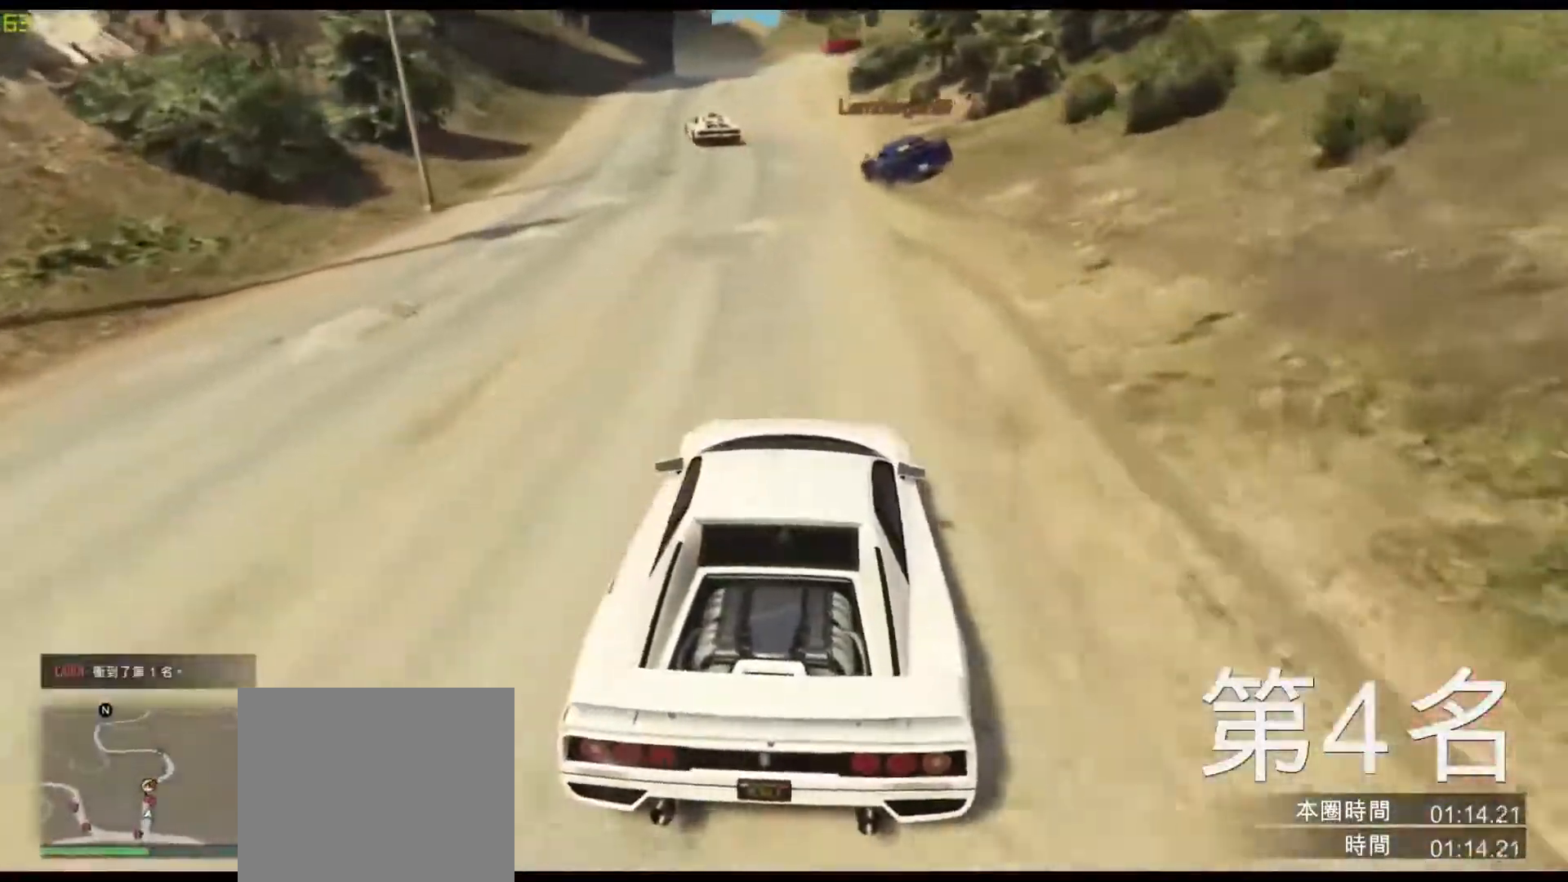
{"keys": ["w"], "events": [[150, "a", "down"], [333, "a", "up"]]}
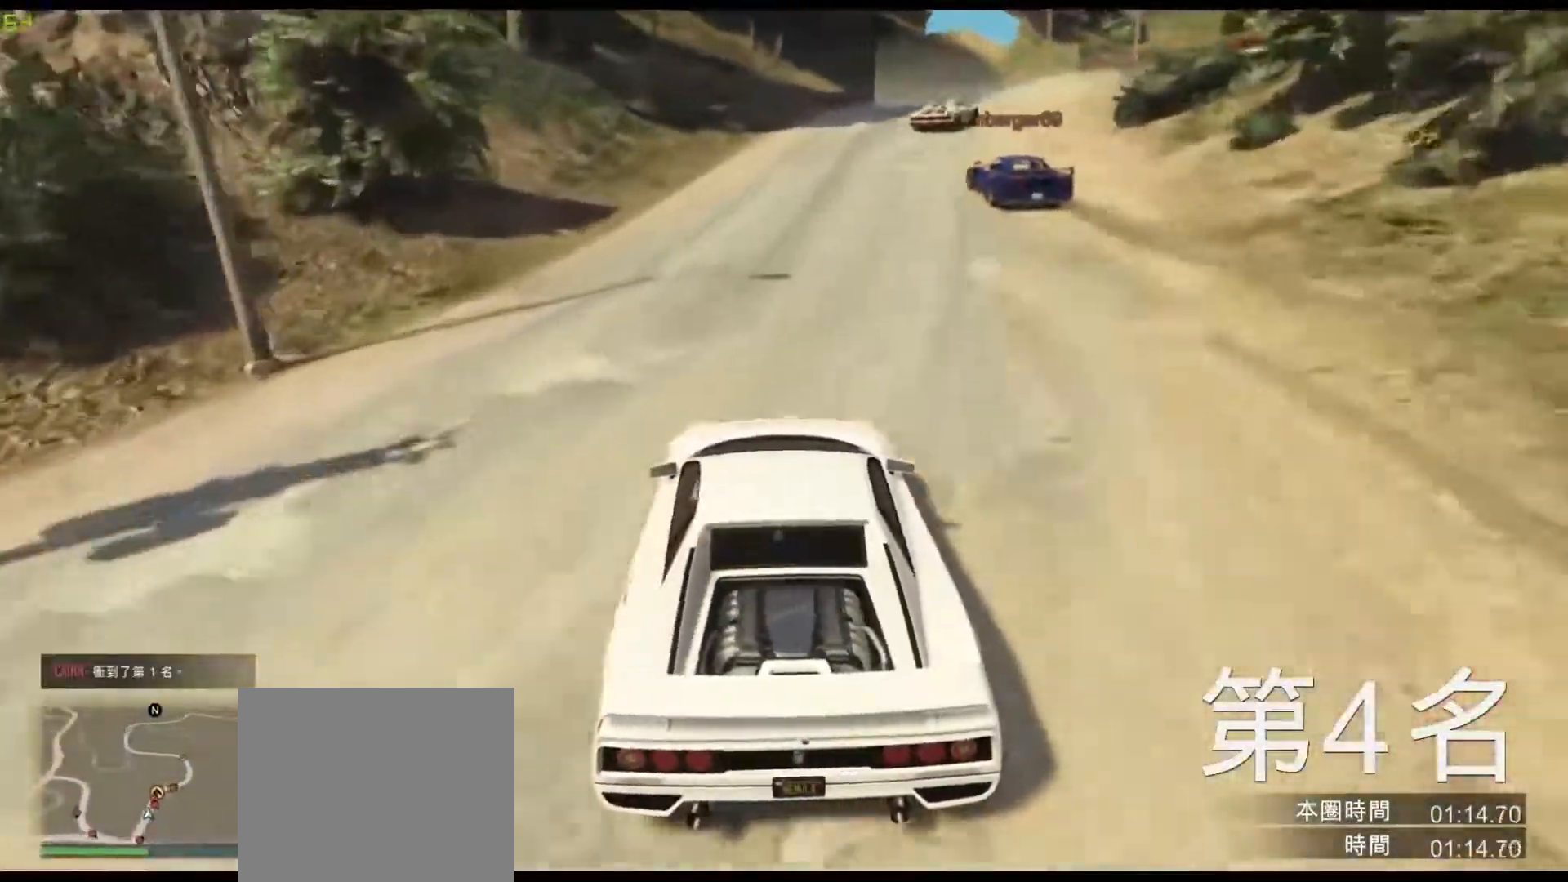
{"keys": ["w"], "events": [[150, "d", "down"], [467, "d", "up"]]}
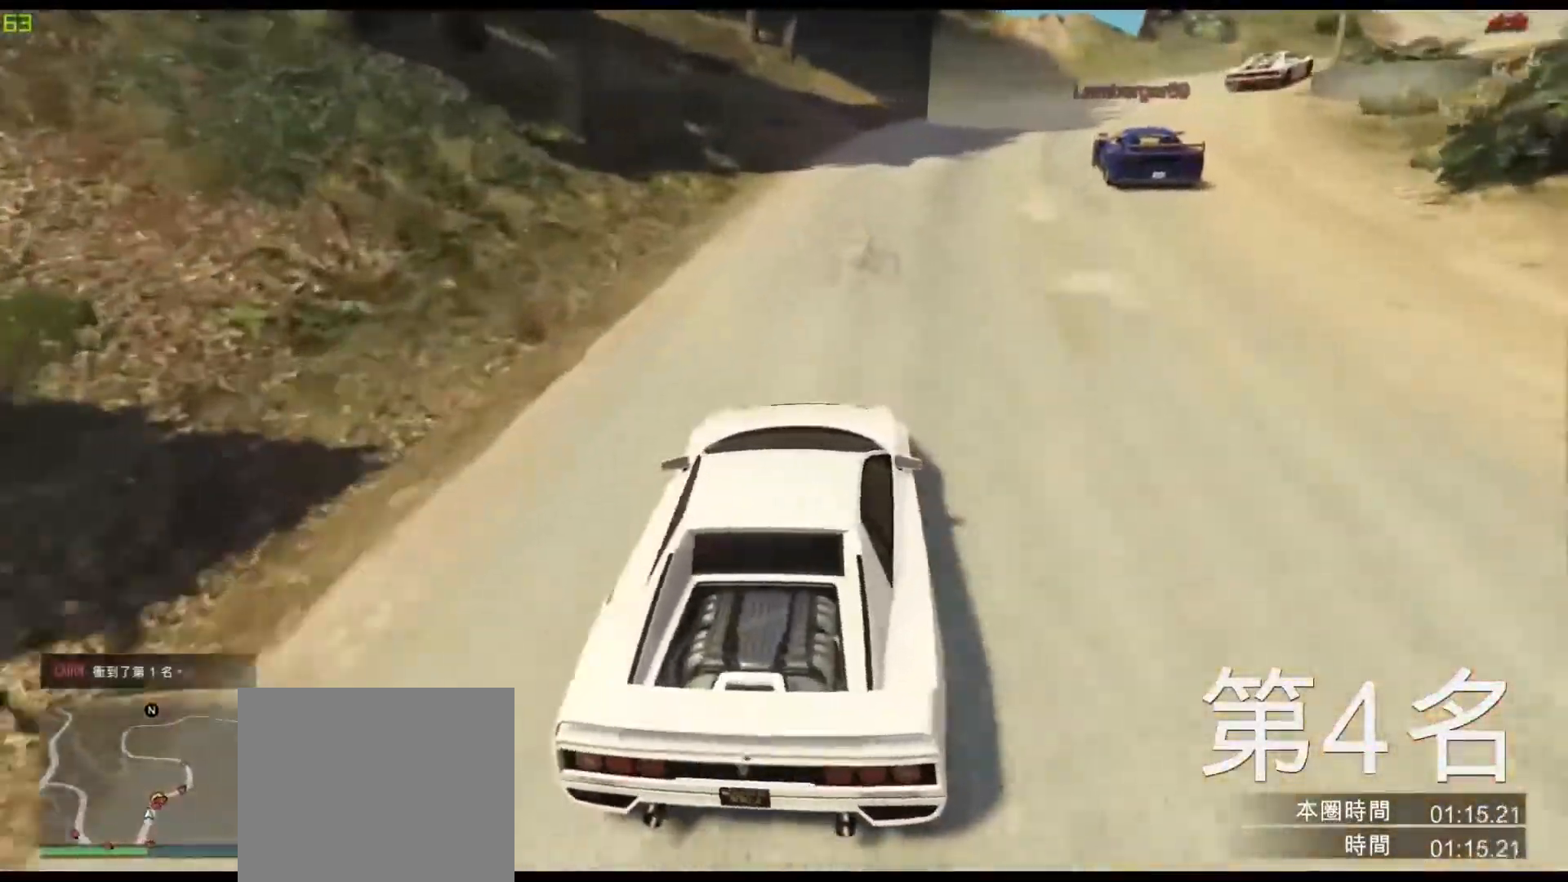
{"keys": ["d", "w"], "events": [[117, "d", "down"], [267, "d", "up"], [350, "d", "down"]]}
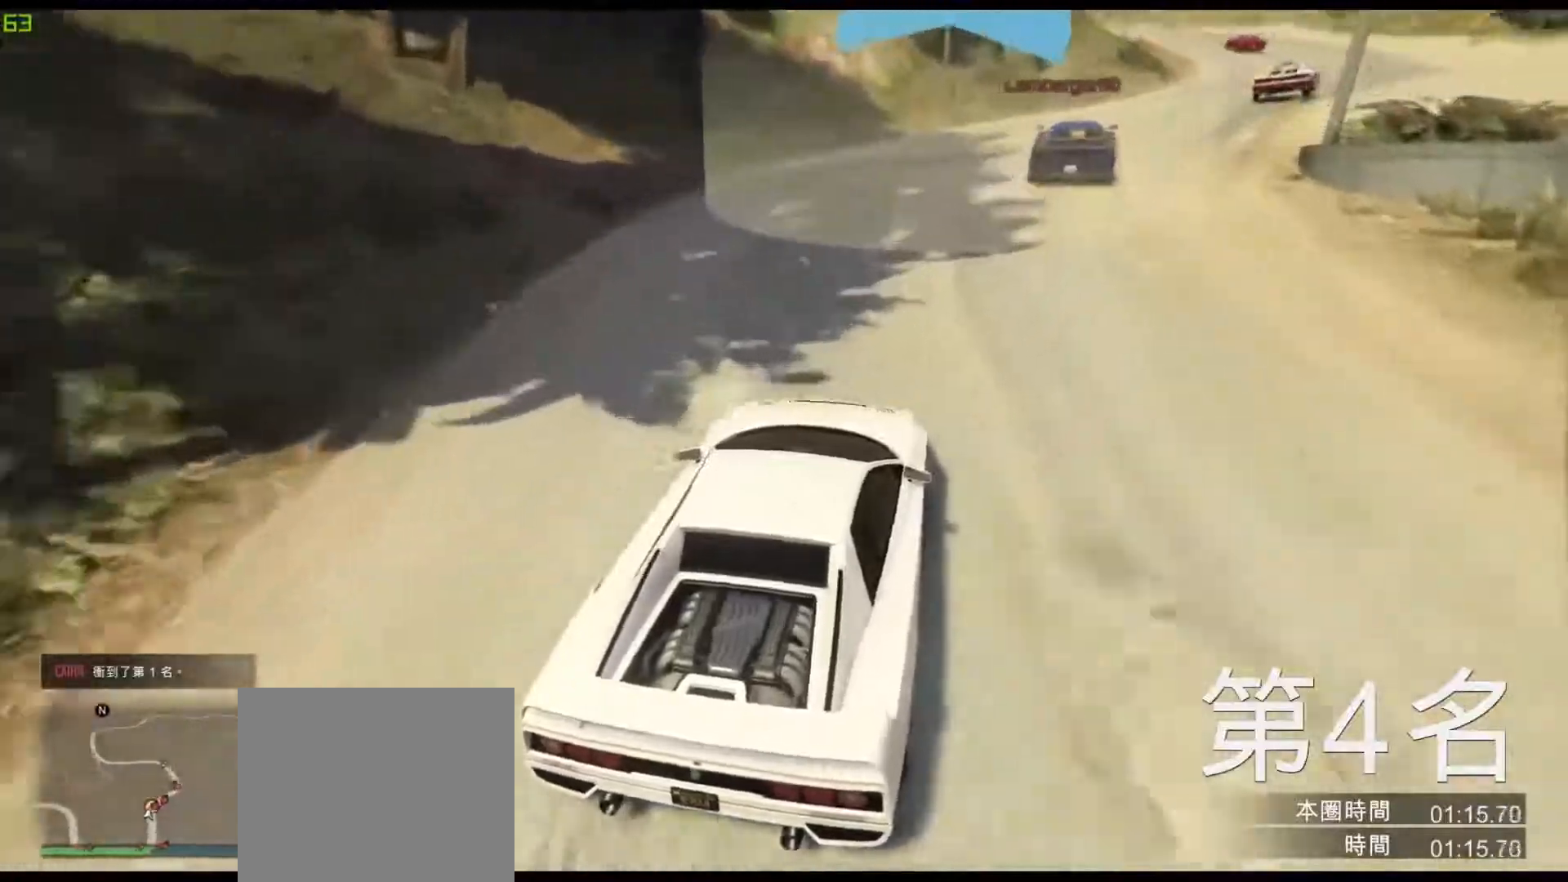
{"keys": ["w"], "events": [[67, "d", "up"], [167, "d", "down"], [300, "d", "up"]]}
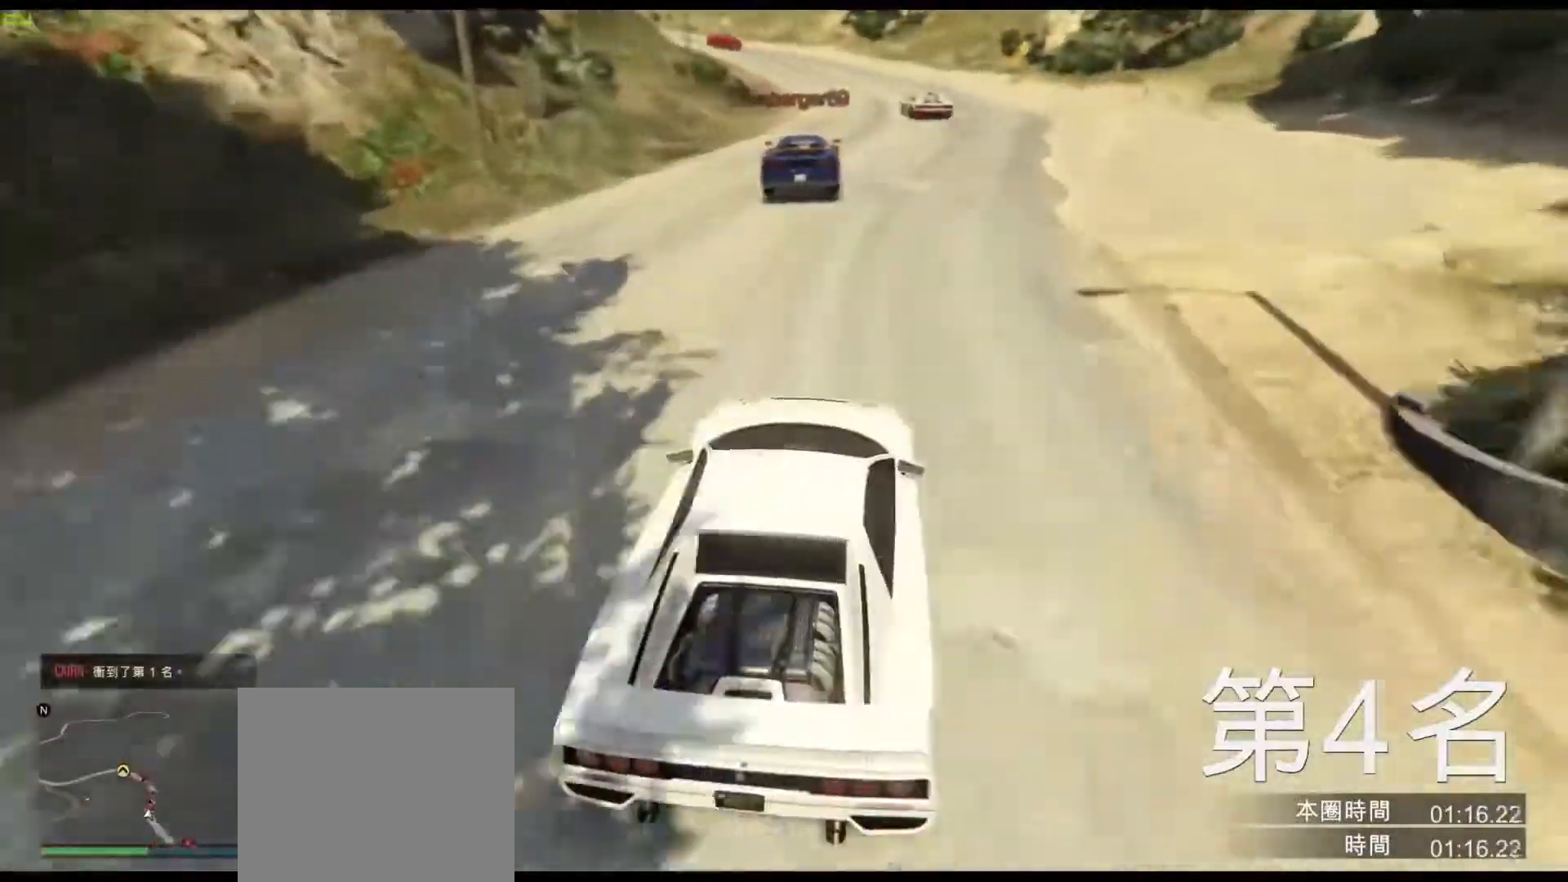
{"keys": ["w"], "events": [[100, "d", "down"], [200, "d", "up"]]}
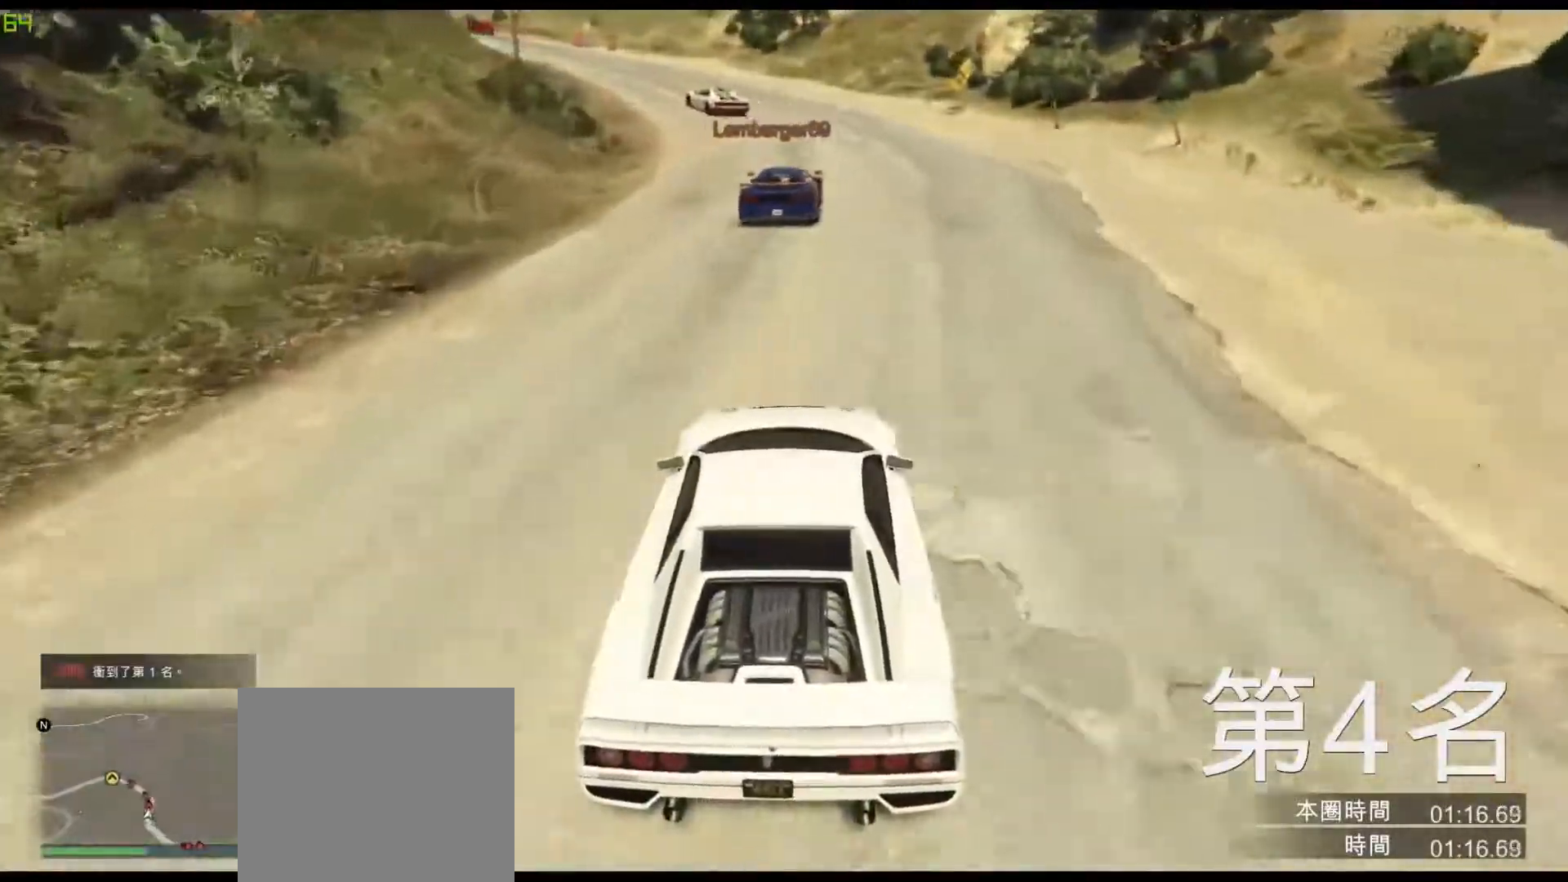
{"keys": ["w"], "events": [[217, "a", "down"], [400, "a", "up"]]}
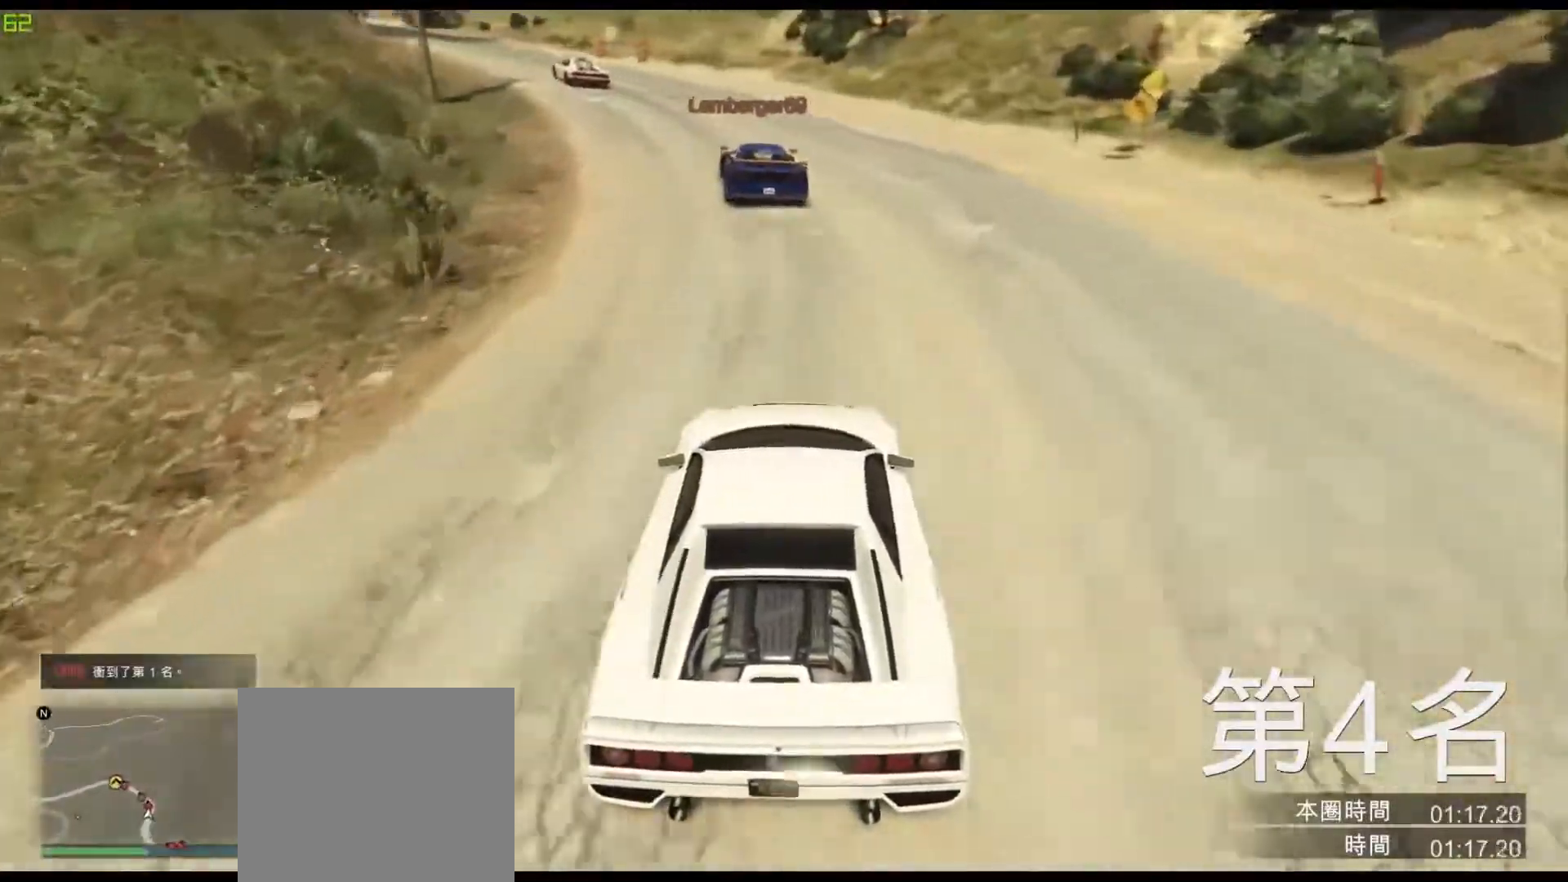
{"keys": ["a", "w"], "events": [[17, "a", "down"], [233, "a", "up"], [450, "a", "down"]]}
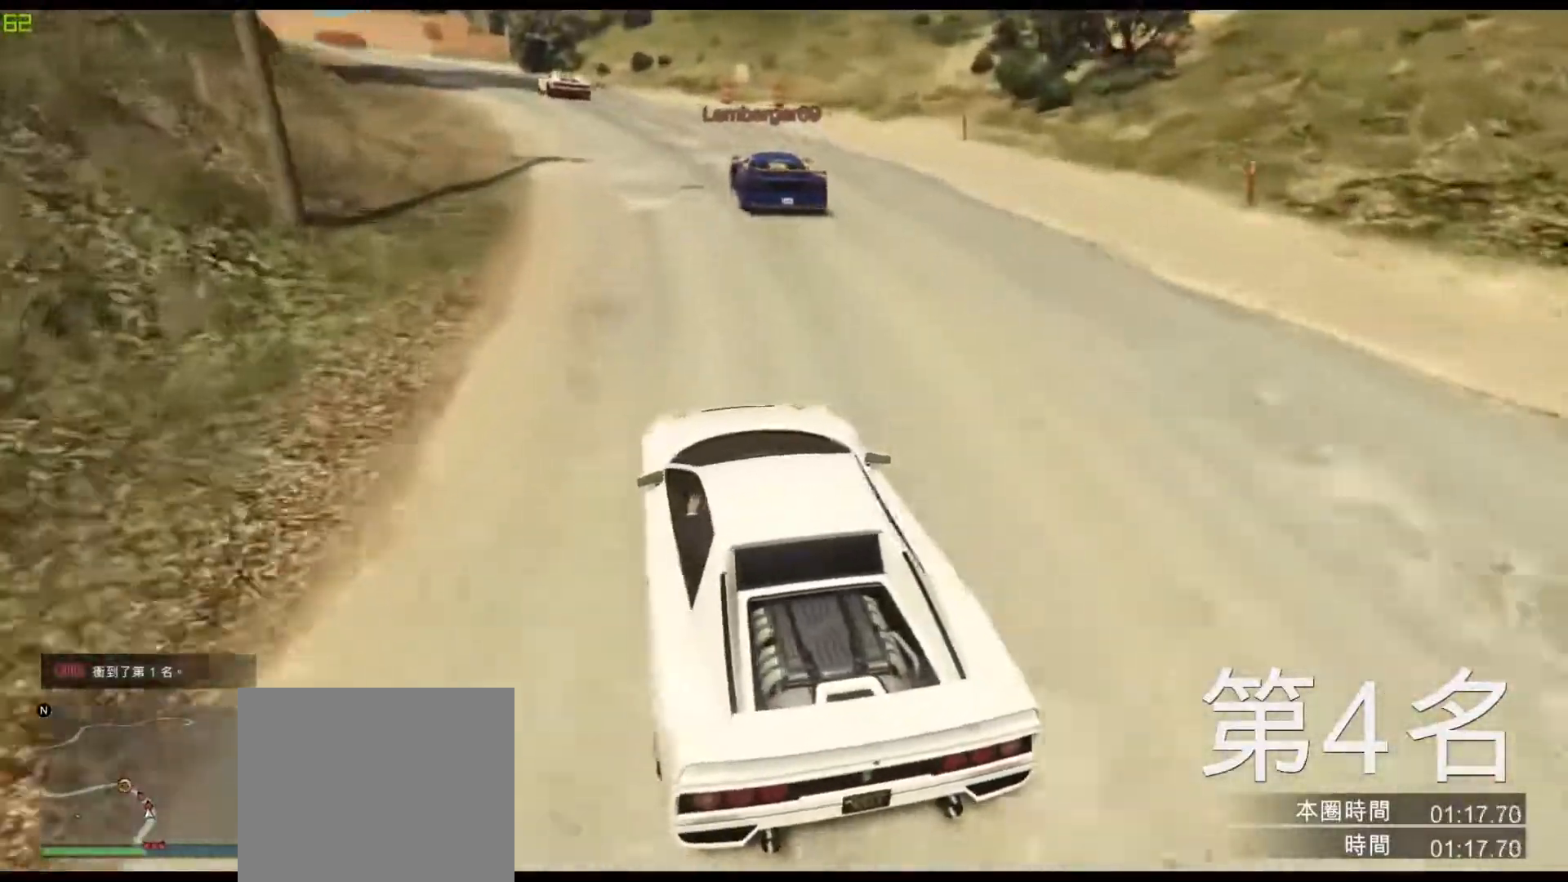
{"keys": ["a", "w"], "events": [[83, "a", "up"], [483, "a", "down"]]}